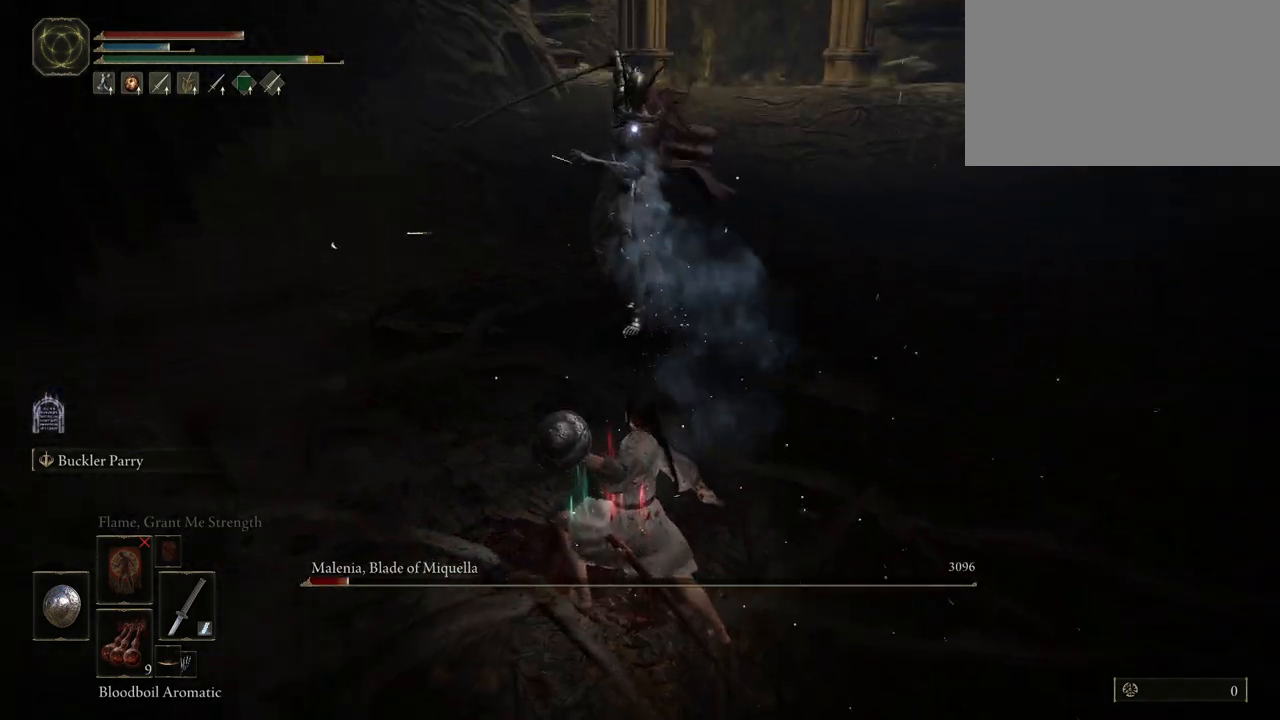
Gameplay with keyboard and mouse; each line is a JSON object with the keys and mouse buttons held at the frame after it. "events" lists presses ("down") and releases ("up") of "1", "2", "3", "4", "5", "a", "alt", "c", "caps_lock", "ctrl", "d", "e", "f", "g", "q", "r", "s", "shift", "space", "t", "tab", "v", "w", "x", "z", "mouse_left", "mouse_wheel" and "mouse_right" between this image and that frame as [ms after this image, input, new state], when the widget could be followed in between. "mouse_left", "mouse_wheel", "mouse_right" = the "left", "wheel", "right" buttons of the "mouse" list. No other keys are recorded. "wheel" means that the mouse wheel is clicked or scrolled. Mouse movement is not recorded.
{"keys": ["w"], "mouse": [], "events": [[317, "w", "down"]]}
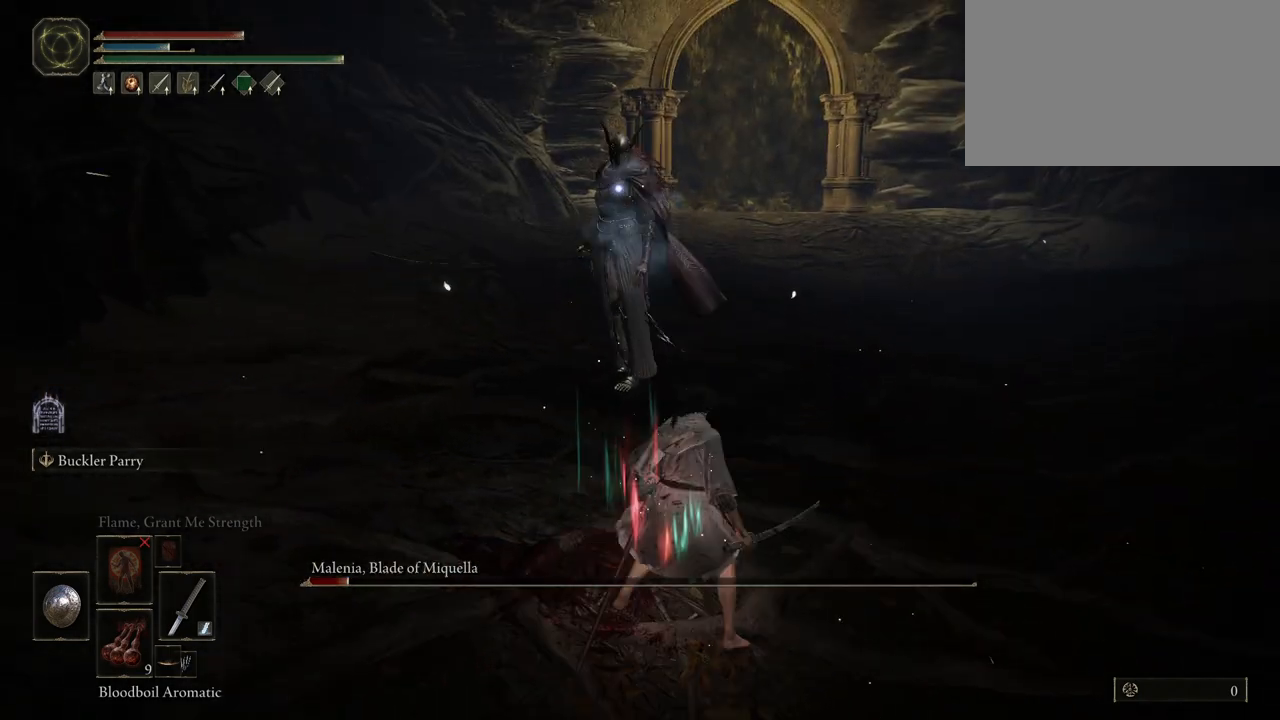
{"keys": ["w"], "mouse": [], "events": []}
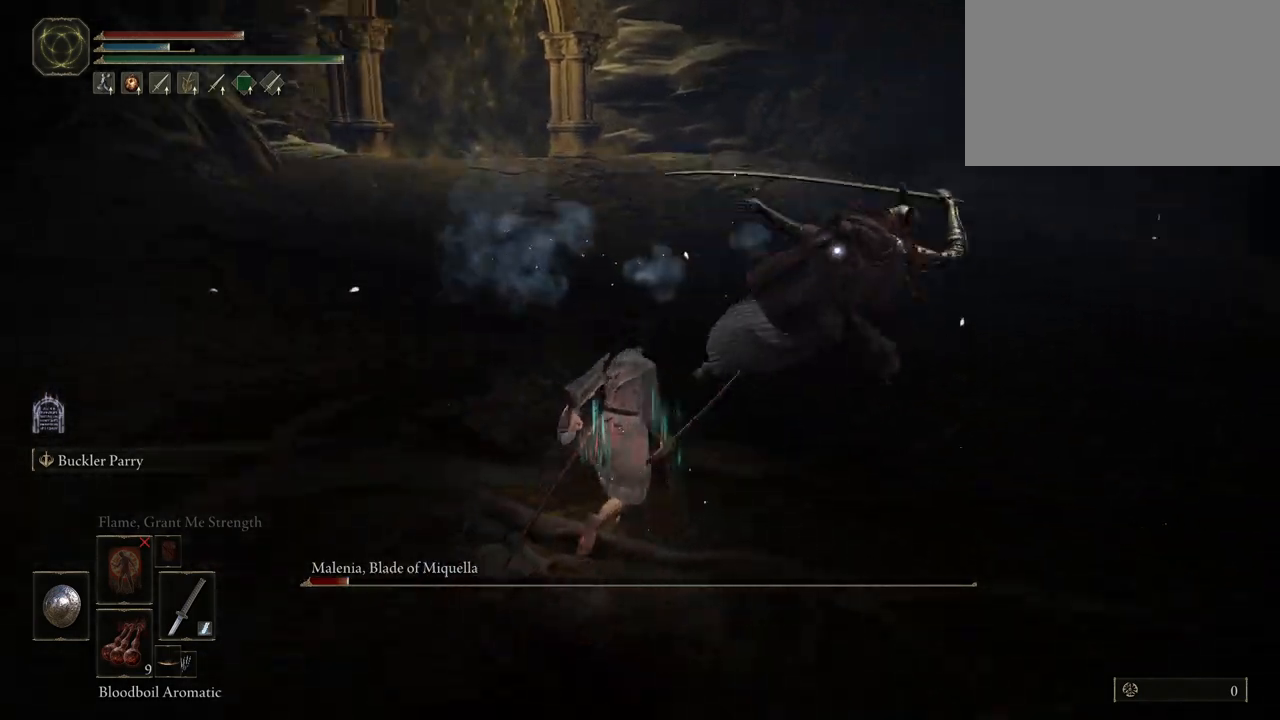
{"keys": ["shift"], "mouse": [], "events": [[167, "shift", "down"], [250, "mouse_right", "down"], [300, "w", "up"], [350, "mouse_right", "up"]]}
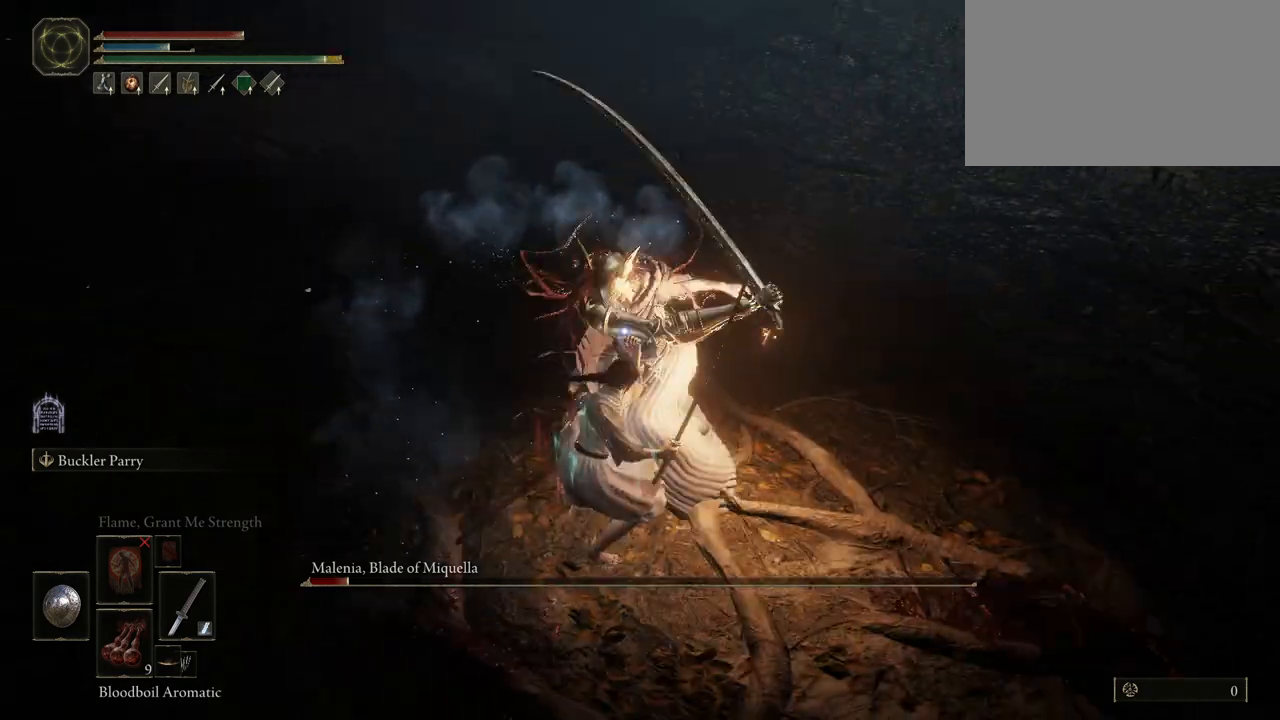
{"keys": [], "mouse": [], "events": [[283, "shift", "up"]]}
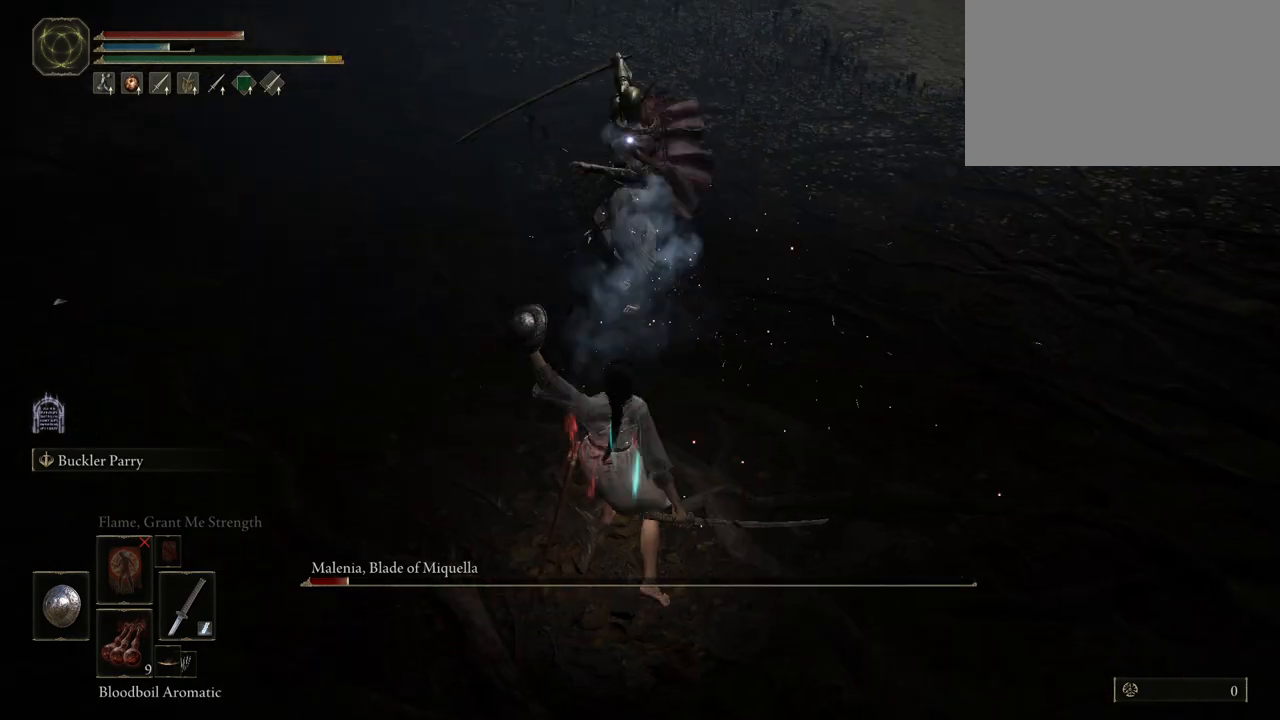
{"keys": ["w"], "mouse": [], "events": [[250, "w", "down"]]}
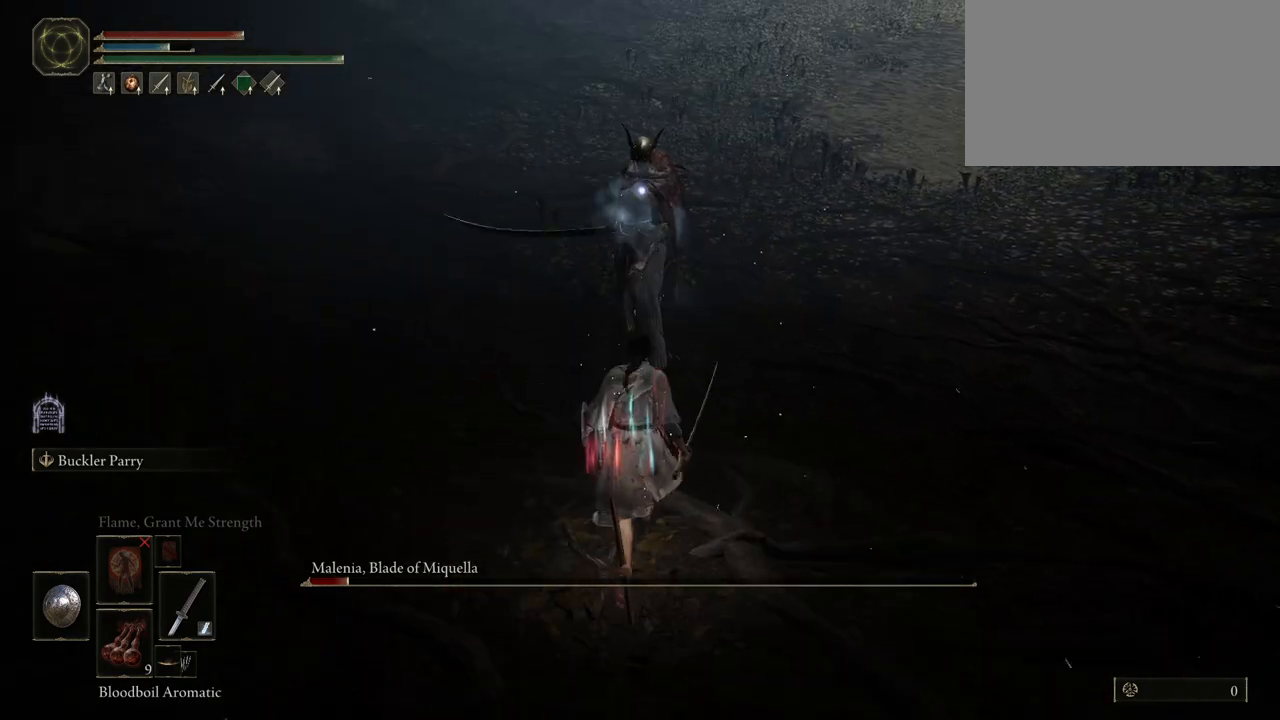
{"keys": [], "mouse": [], "events": [[500, "w", "up"]]}
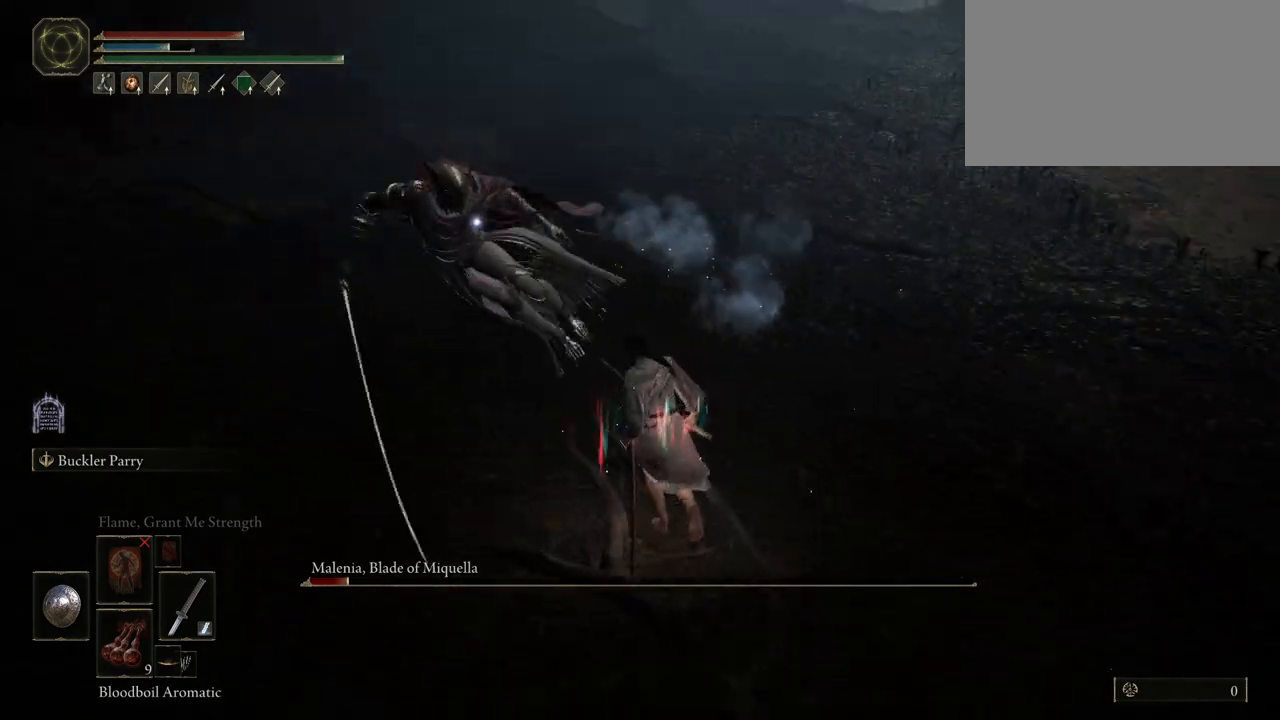
{"keys": ["w"], "mouse": [], "events": [[417, "w", "down"]]}
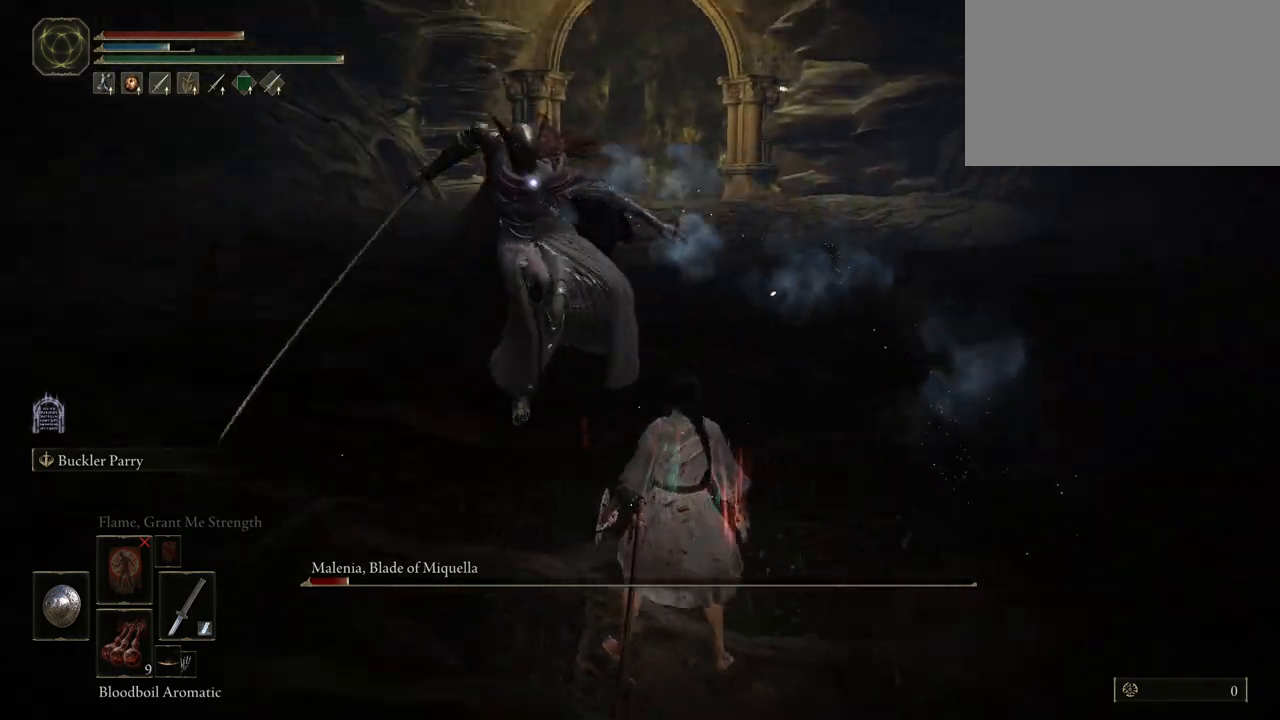
{"keys": ["shift"], "mouse": ["right"], "events": [[250, "shift", "down"], [350, "mouse_right", "down"], [433, "w", "up"]]}
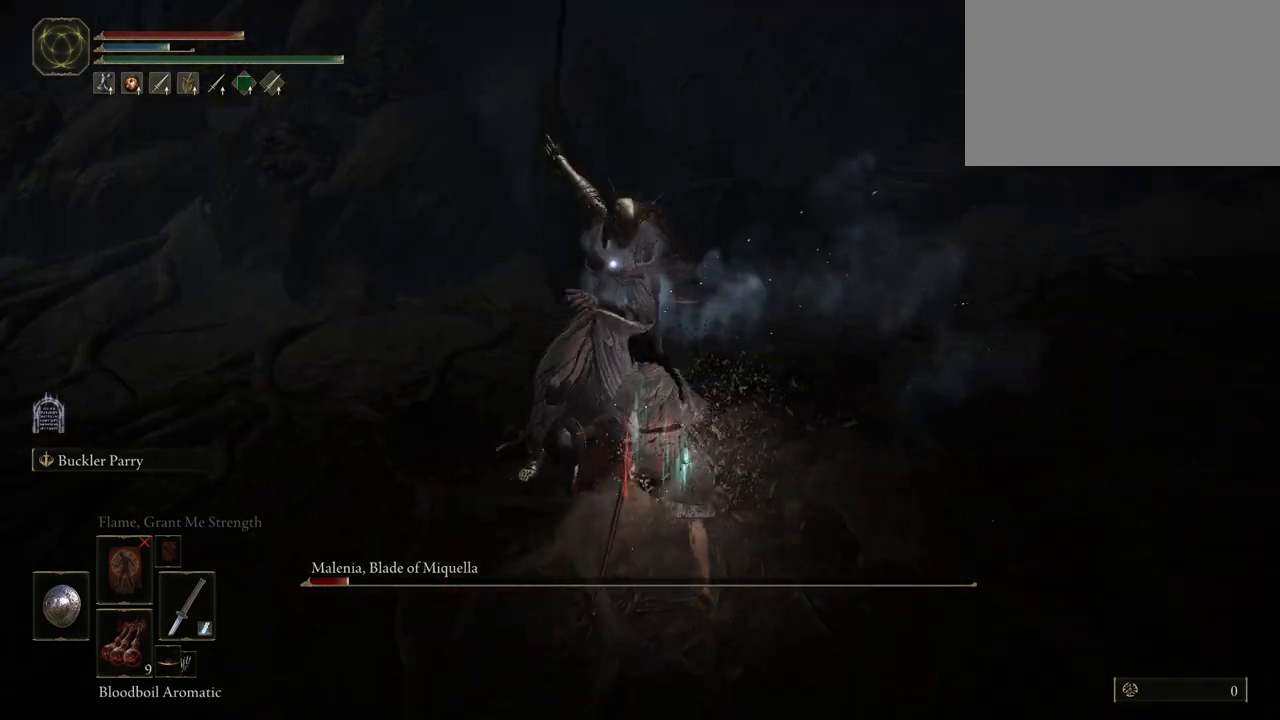
{"keys": [], "mouse": [], "events": [[17, "mouse_right", "up"], [500, "shift", "up"]]}
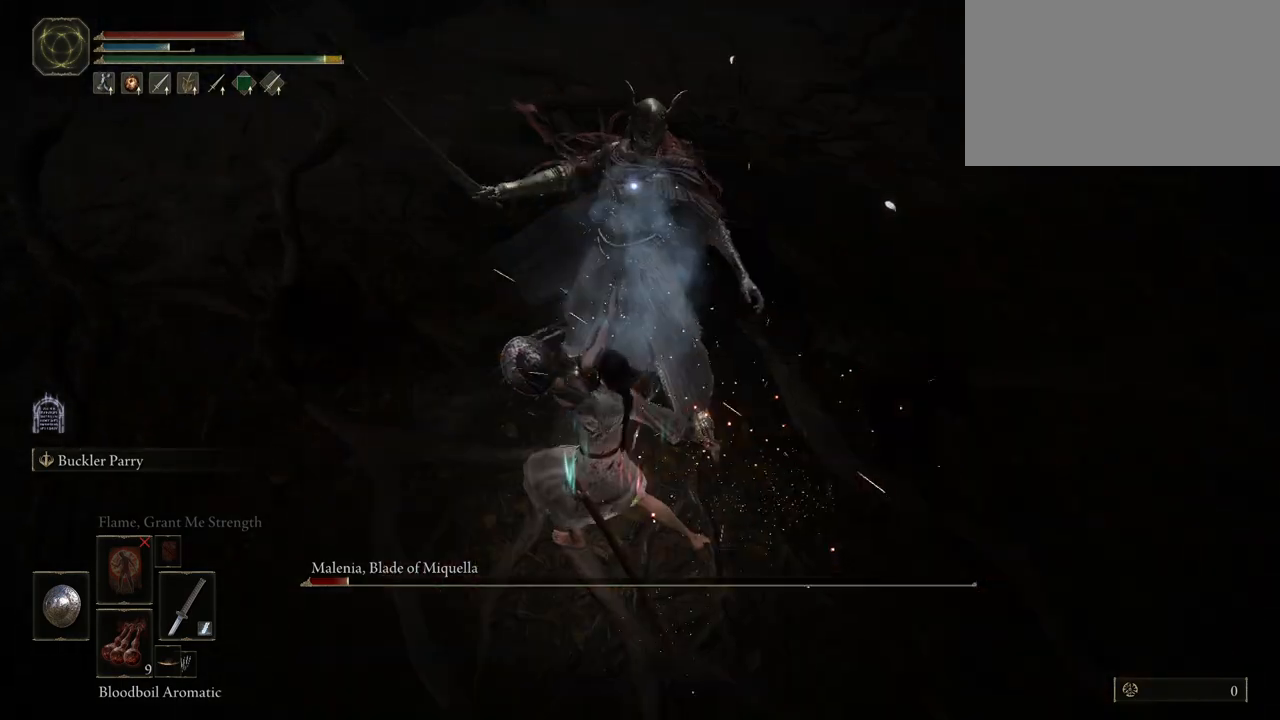
{"keys": ["w"], "mouse": [], "events": [[267, "w", "down"]]}
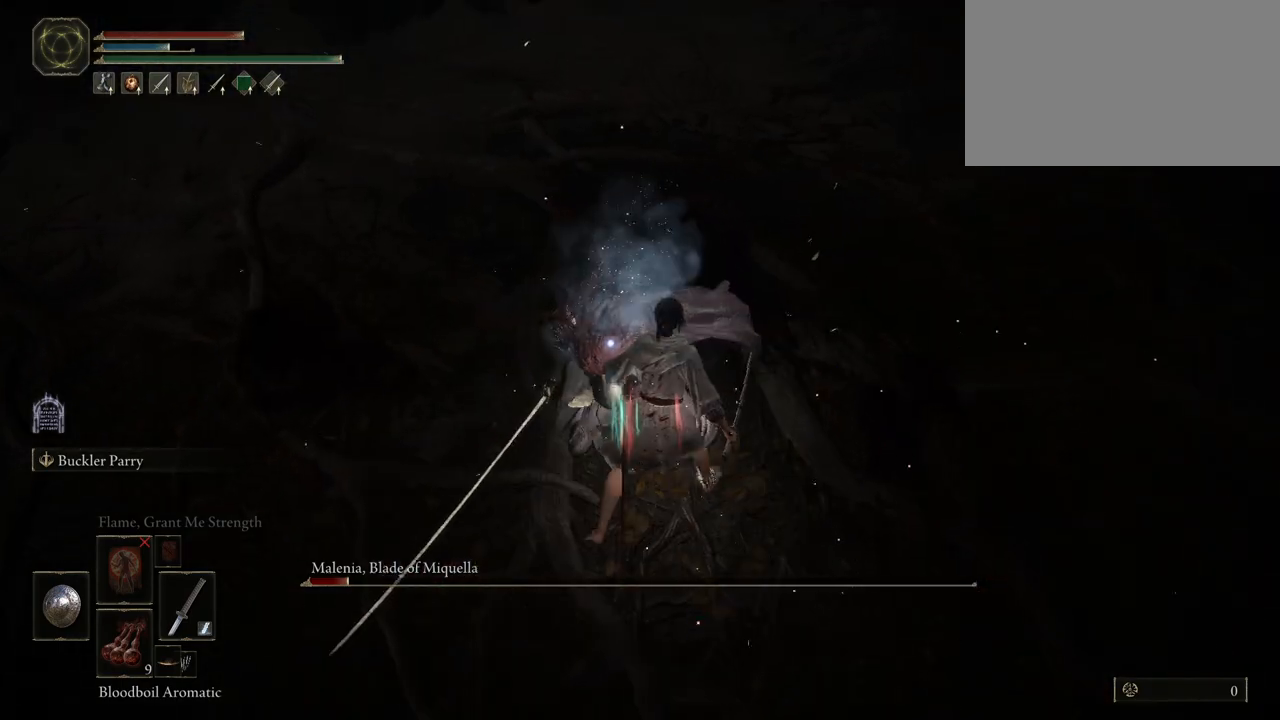
{"keys": [], "mouse": [], "events": [[17, "mouse_left", "down"], [150, "w", "up"], [200, "mouse_left", "up"]]}
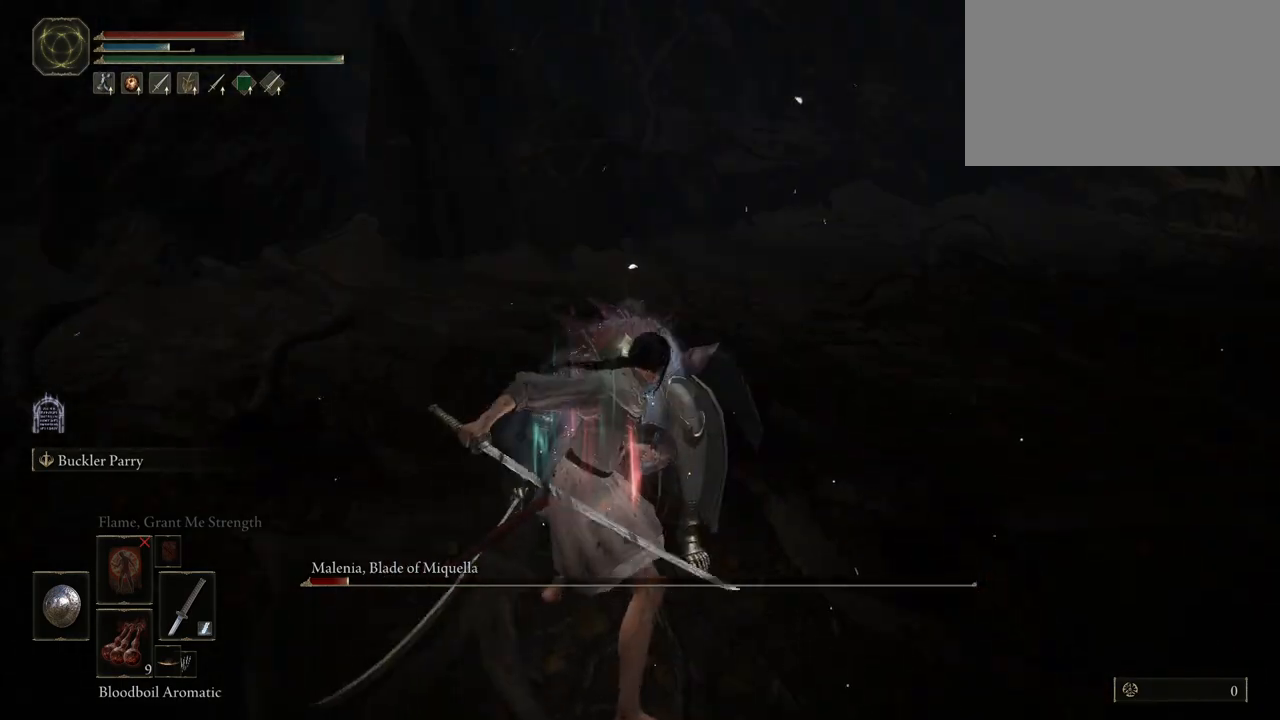
{"keys": [], "mouse": [], "events": []}
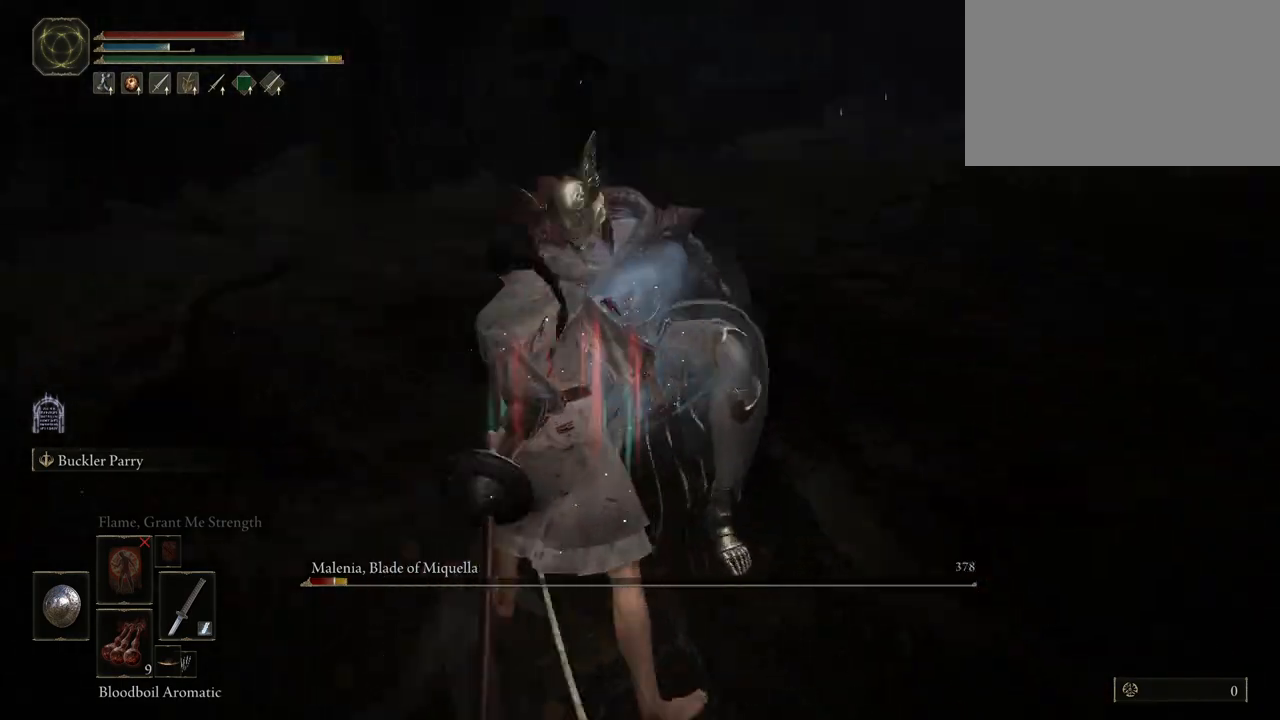
{"keys": [], "mouse": [], "events": []}
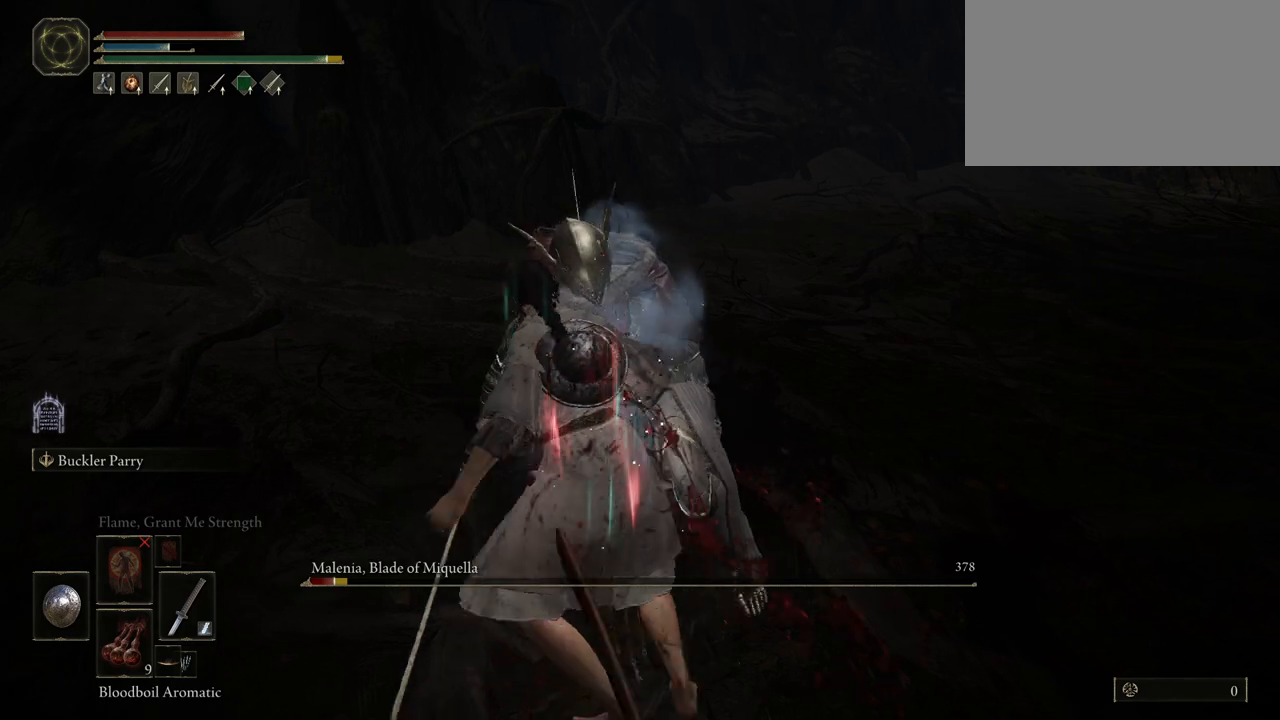
{"keys": [], "mouse": [], "events": []}
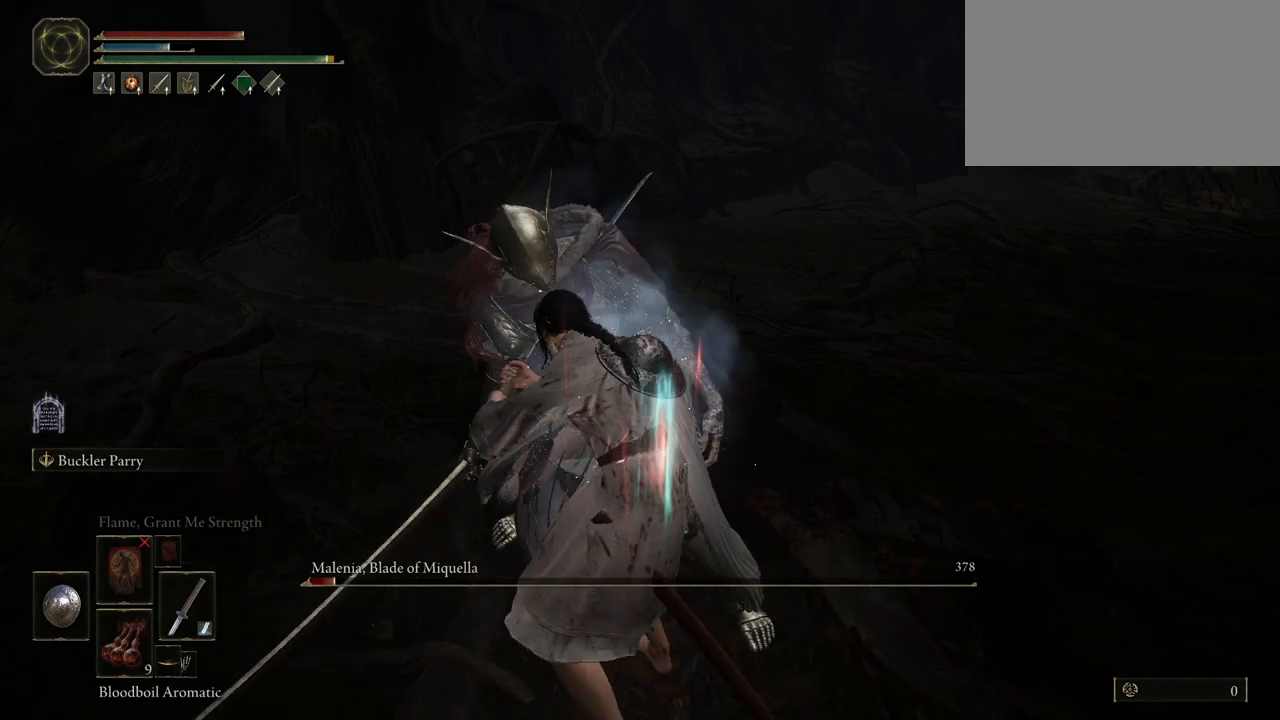
{"keys": [], "mouse": [], "events": []}
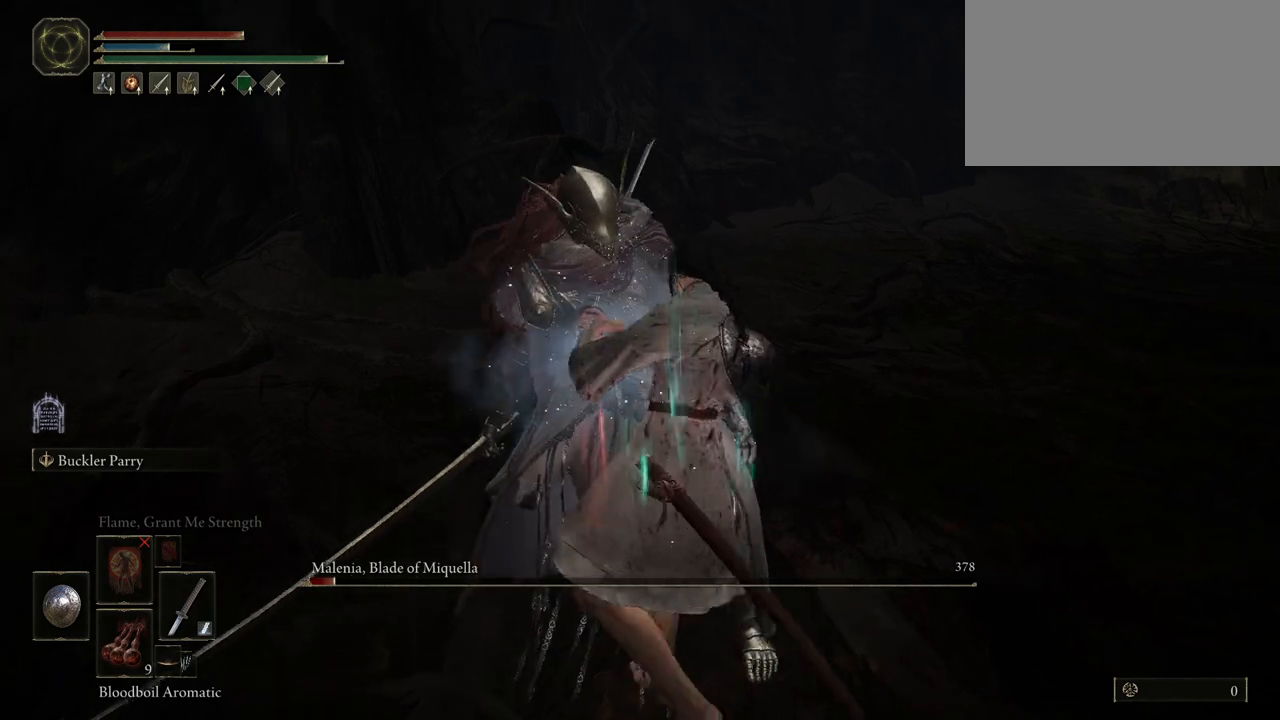
{"keys": [], "mouse": [], "events": []}
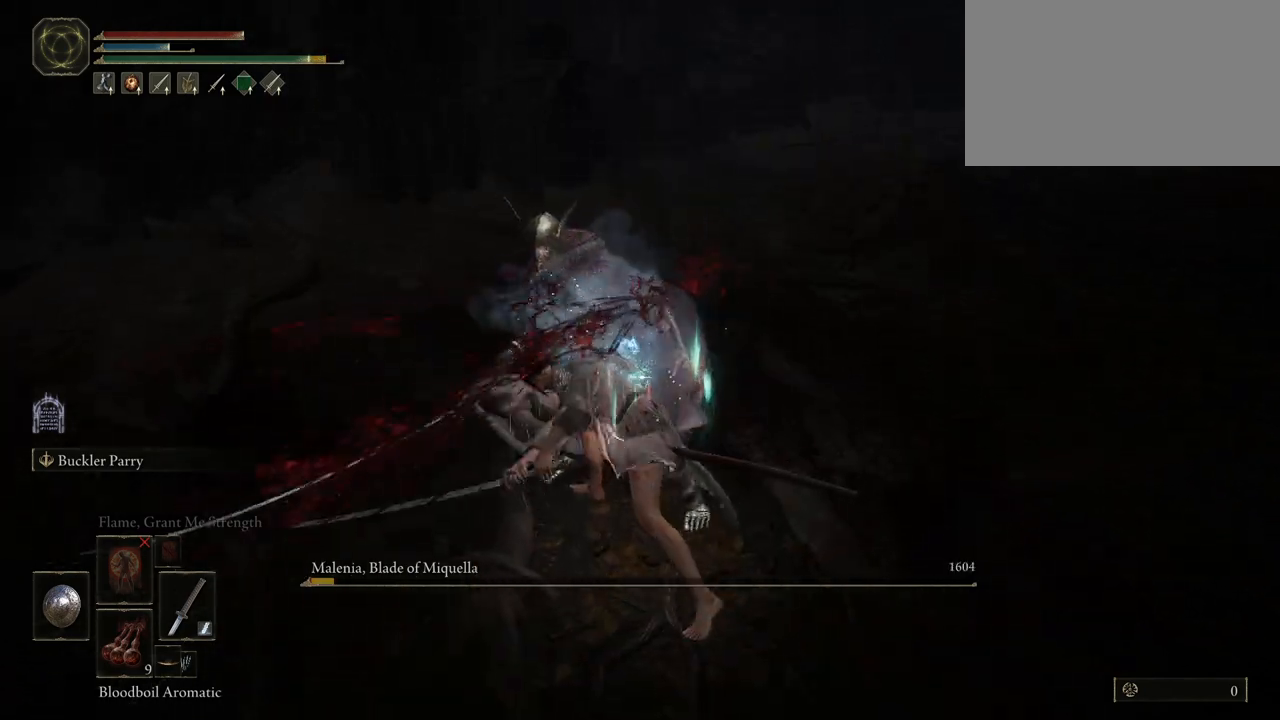
{"keys": [], "mouse": [], "events": [[100, "mouse_wheel", "down"], [250, "mouse_wheel", "up"]]}
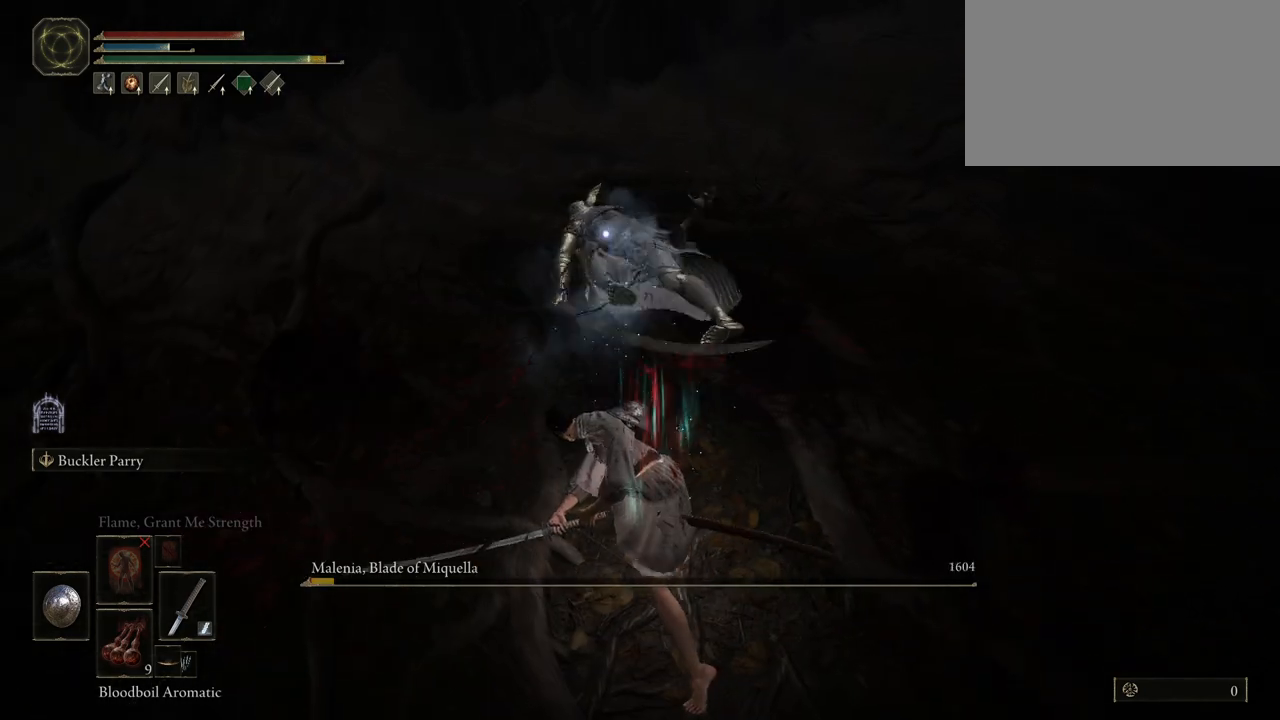
{"keys": [], "mouse": [], "events": []}
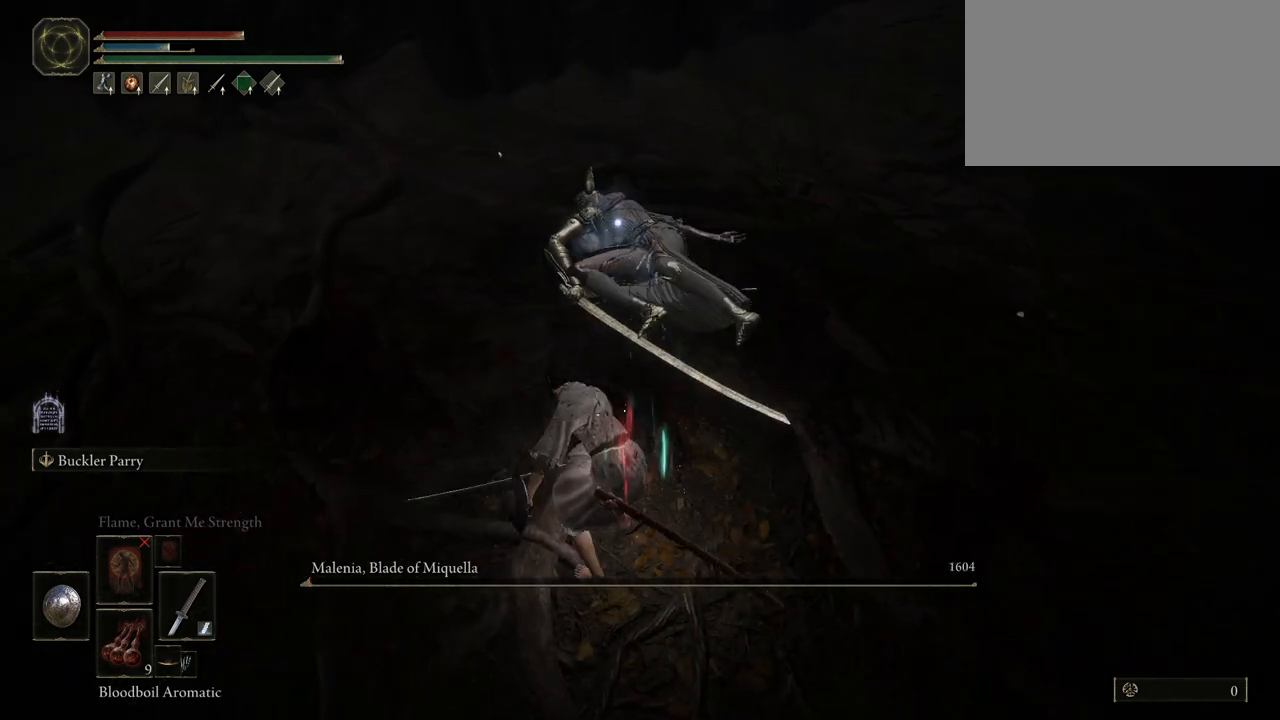
{"keys": ["shift"], "mouse": [], "events": [[50, "shift", "down"]]}
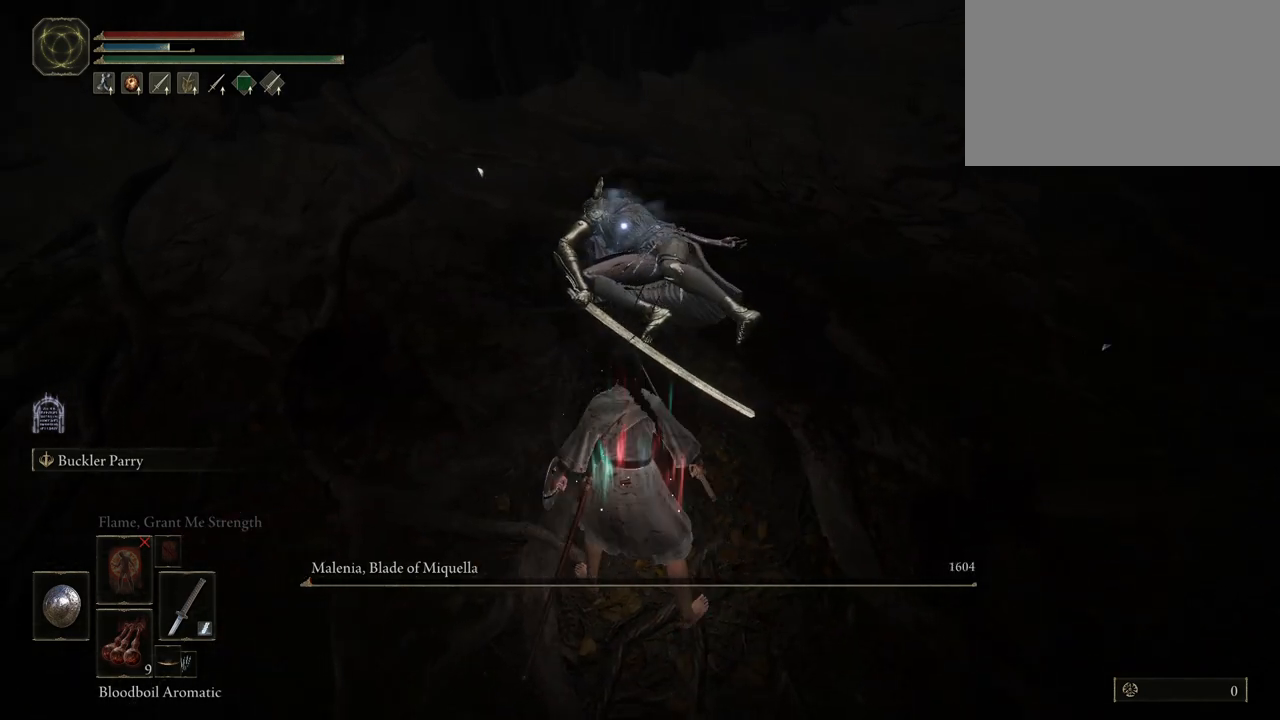
{"keys": ["shift"], "mouse": ["left"], "events": [[17, "mouse_left", "down"]]}
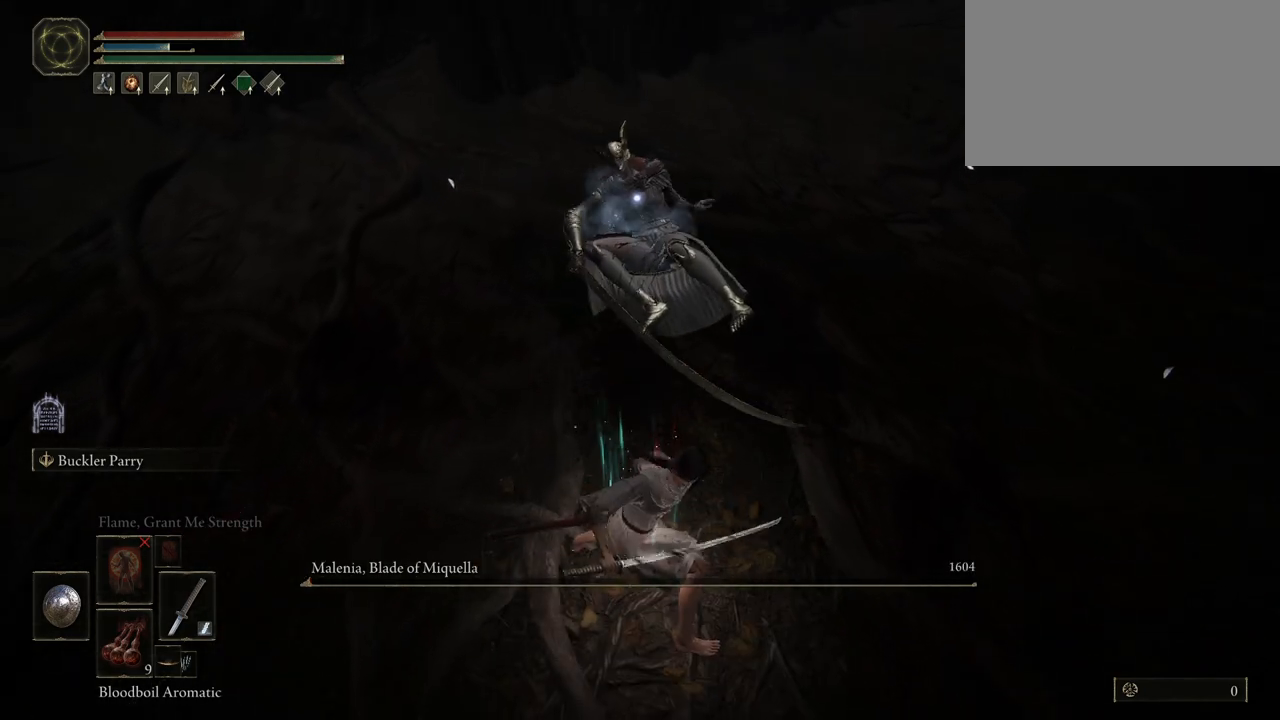
{"keys": ["shift"], "mouse": ["left"], "events": []}
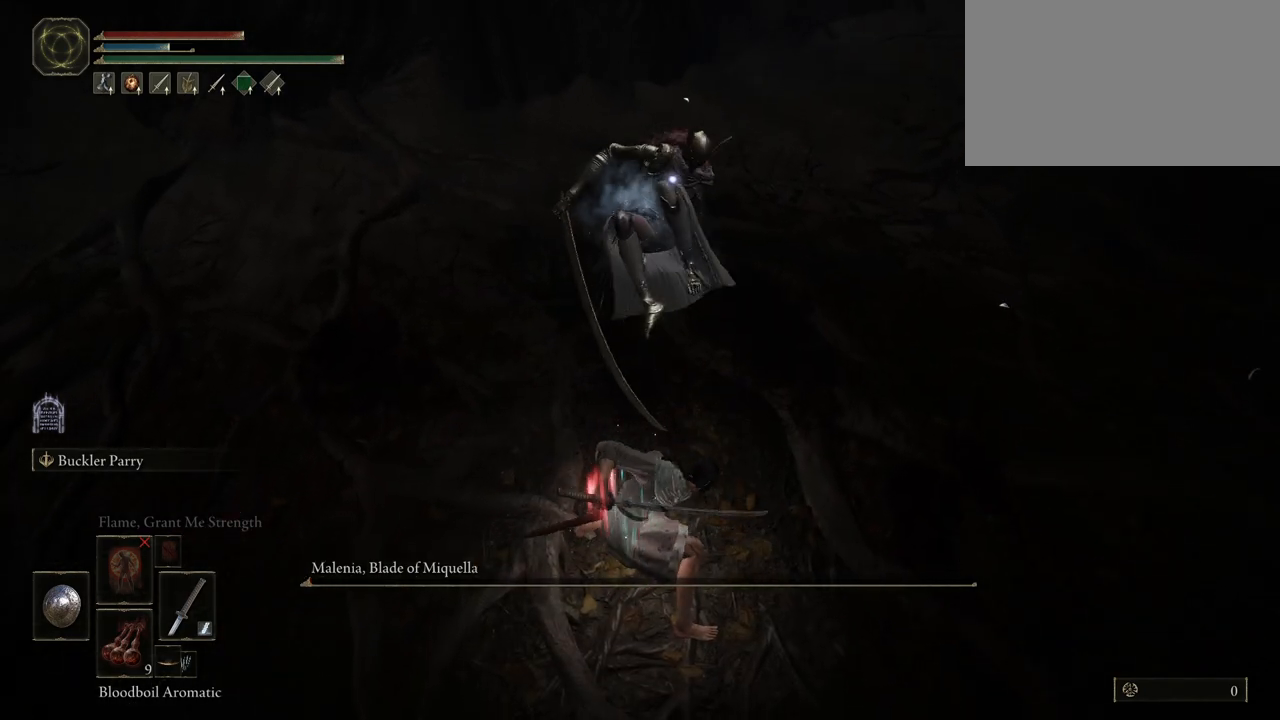
{"keys": [], "mouse": [], "events": [[317, "mouse_left", "up"], [367, "shift", "up"]]}
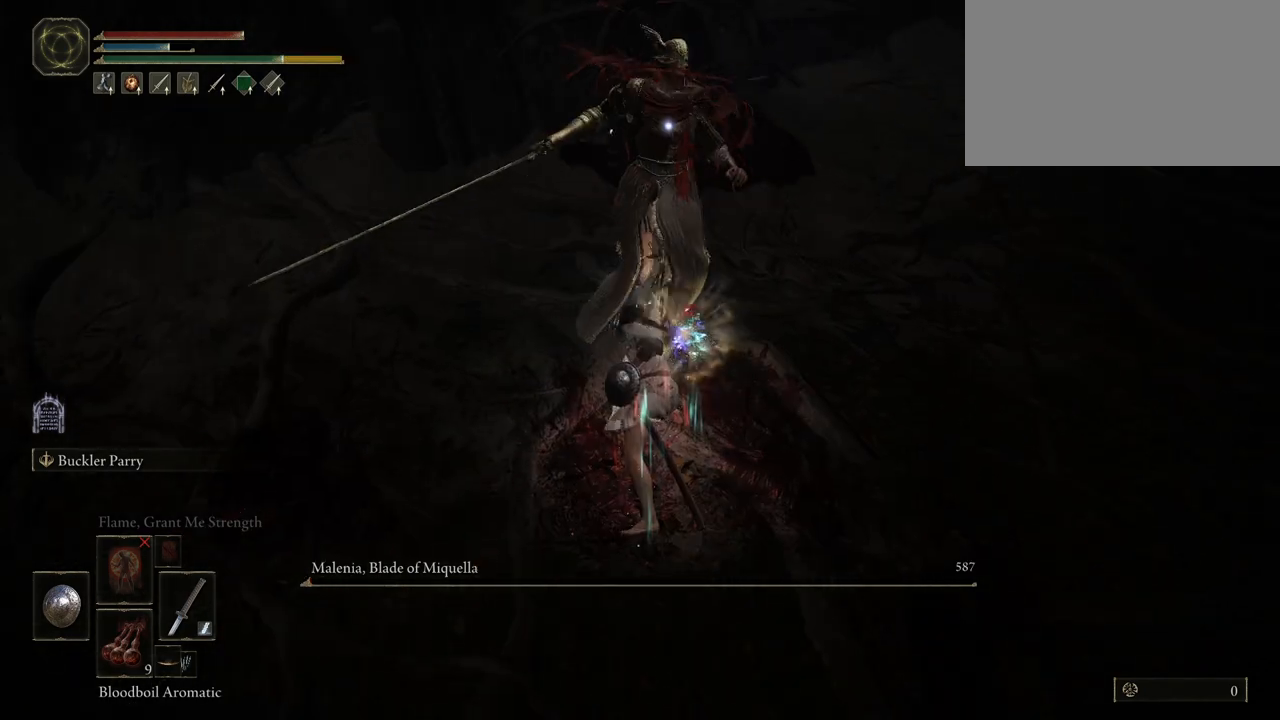
{"keys": [], "mouse": [], "events": [[67, "mouse_left", "down"], [200, "mouse_left", "up"]]}
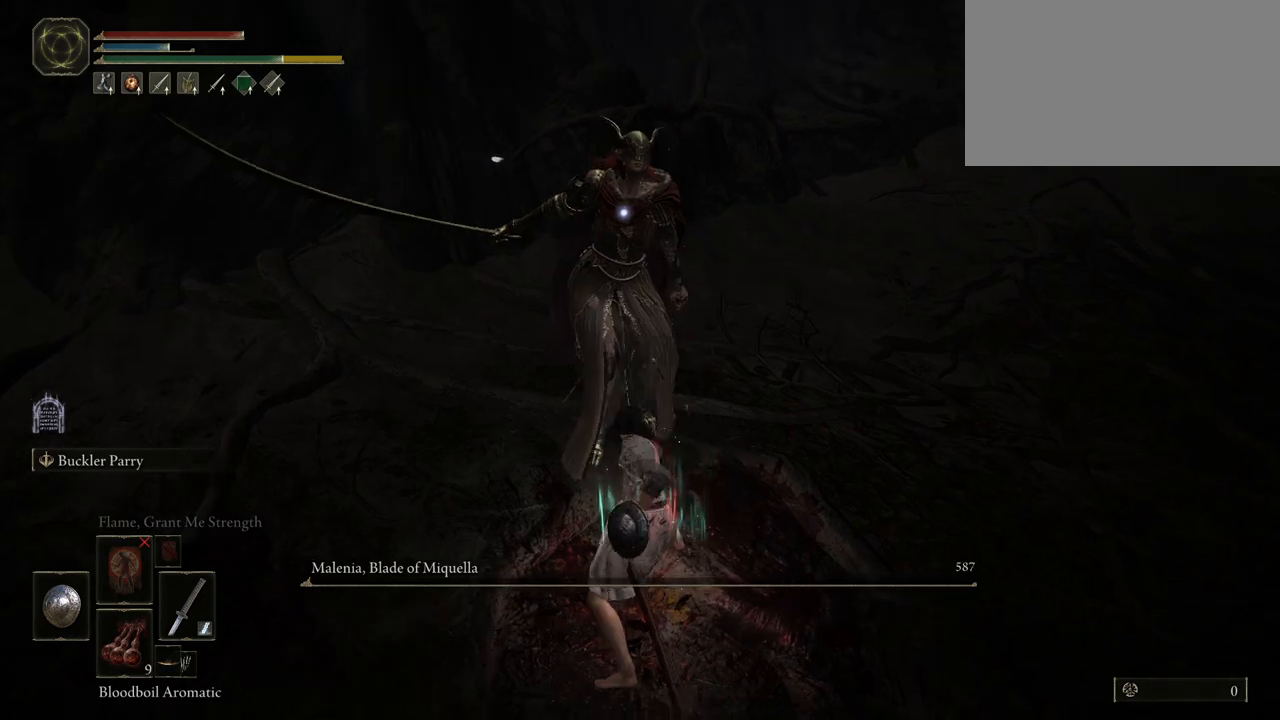
{"keys": [], "mouse": [], "events": []}
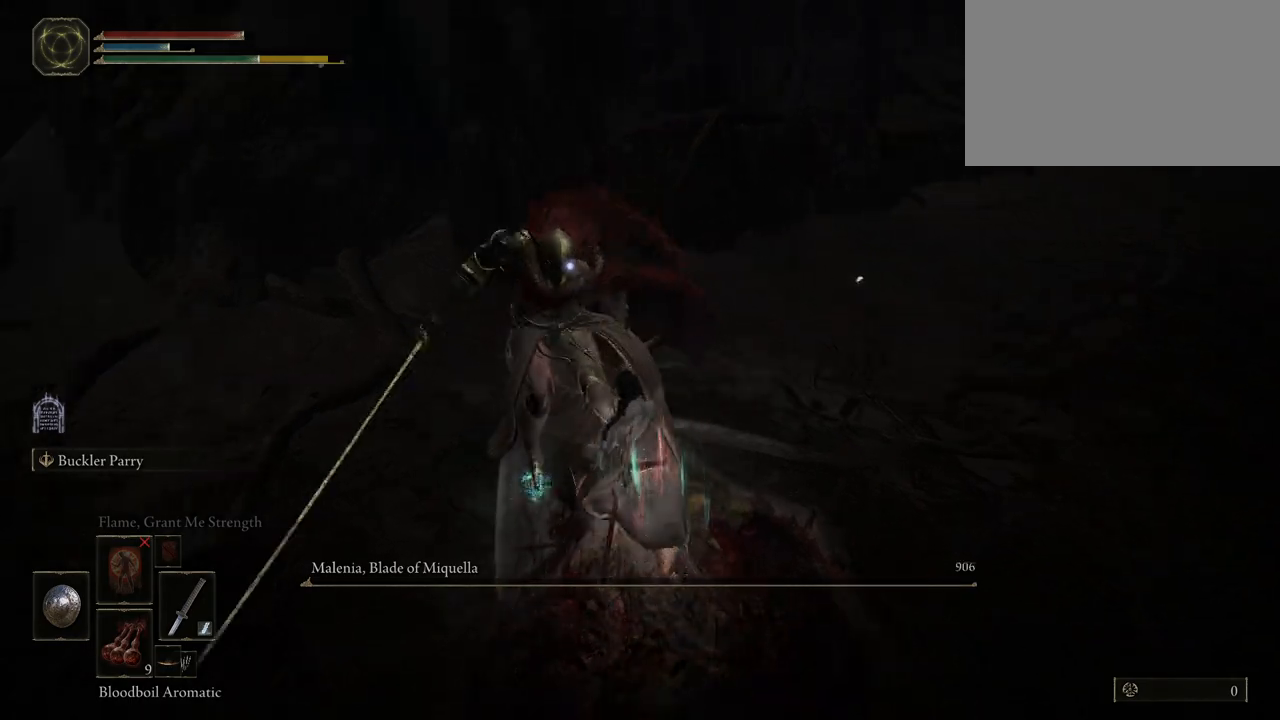
{"keys": [], "mouse": [], "events": []}
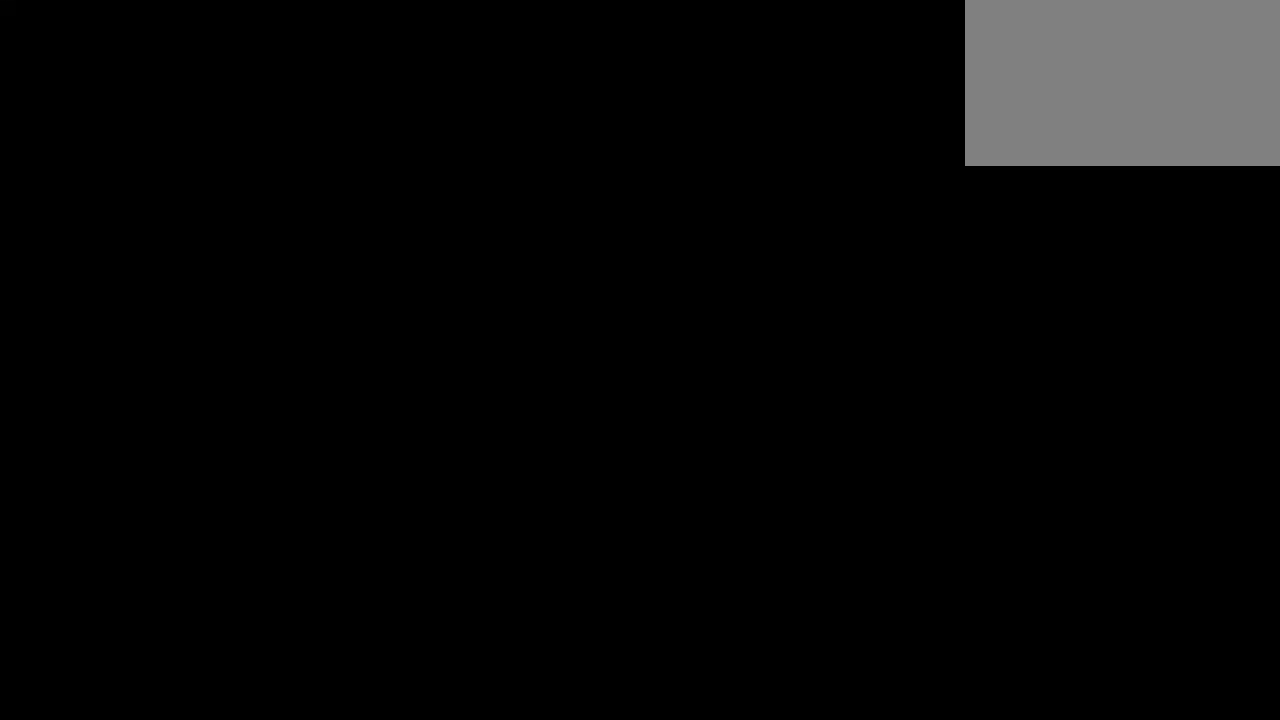
{"keys": [], "mouse": [], "events": []}
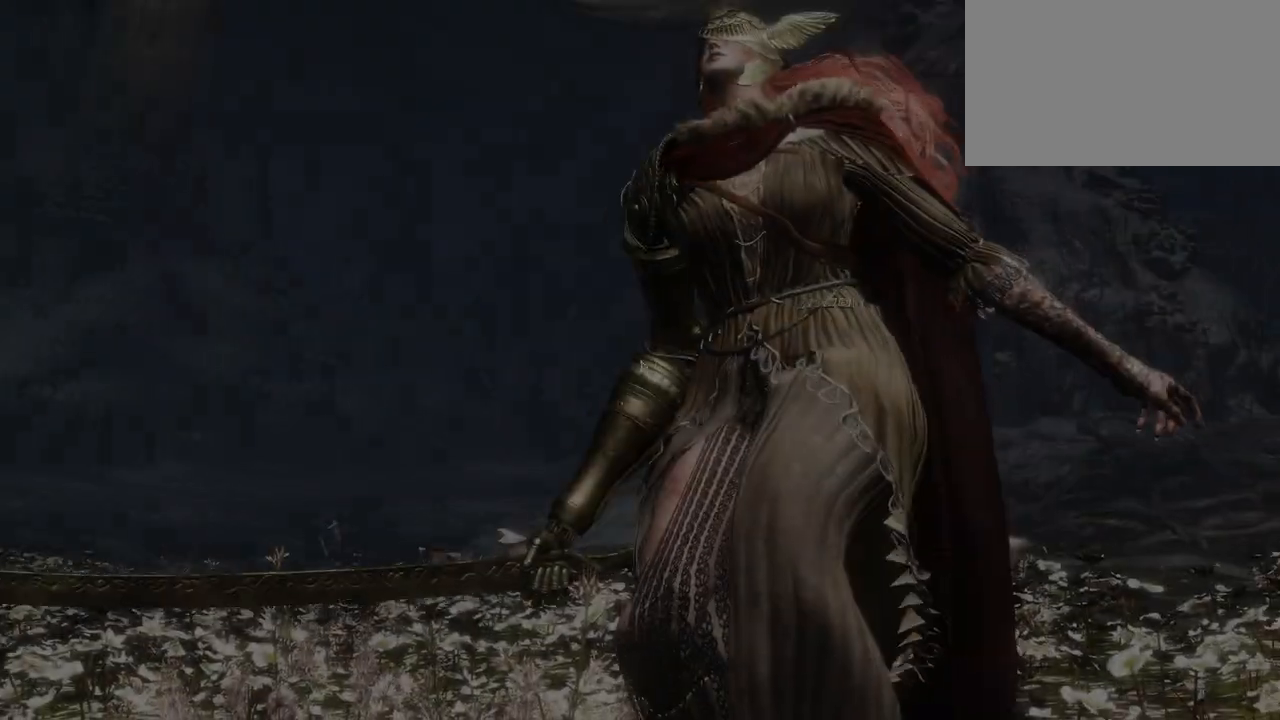
{"keys": [], "mouse": [], "events": []}
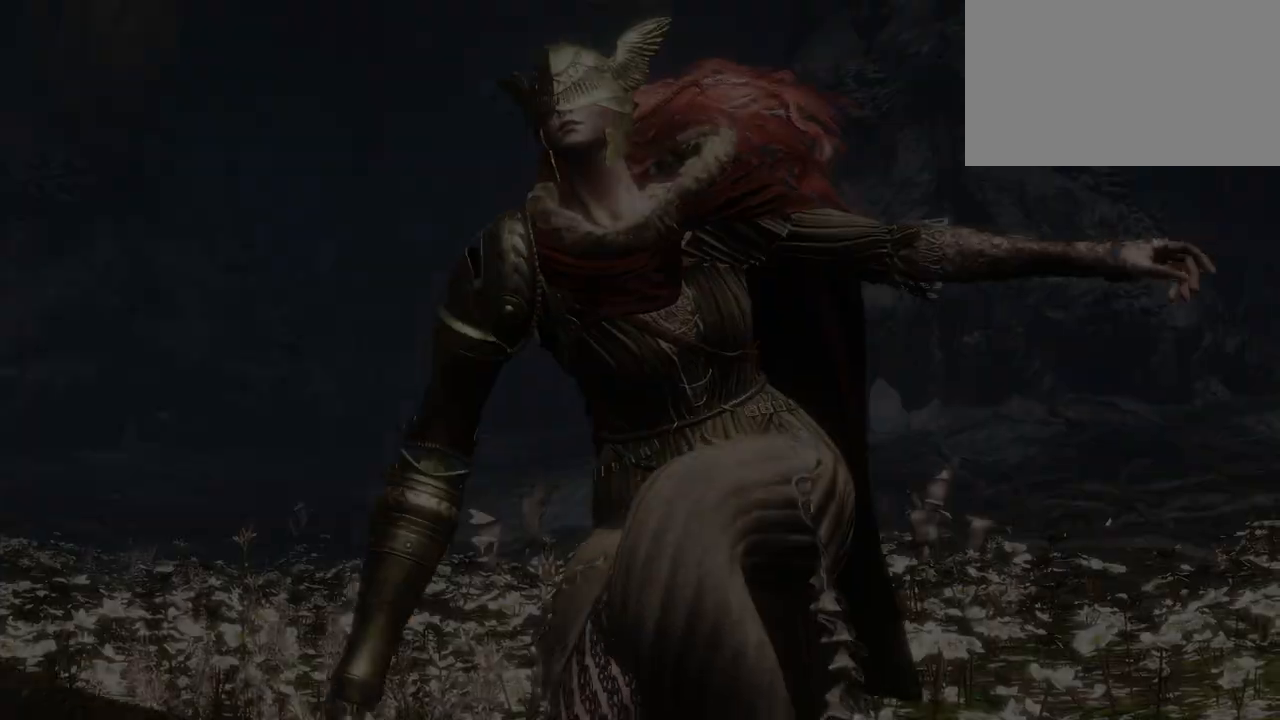
{"keys": [], "mouse": [], "events": []}
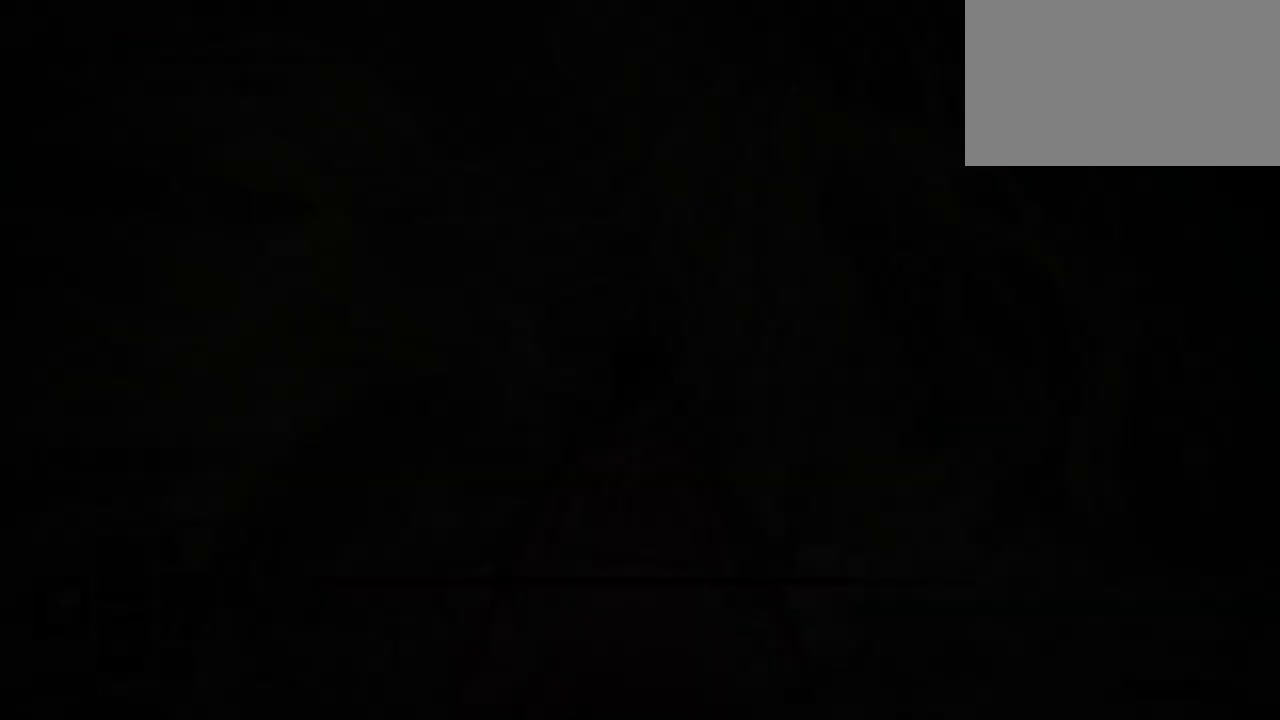
{"keys": [], "mouse": [], "events": []}
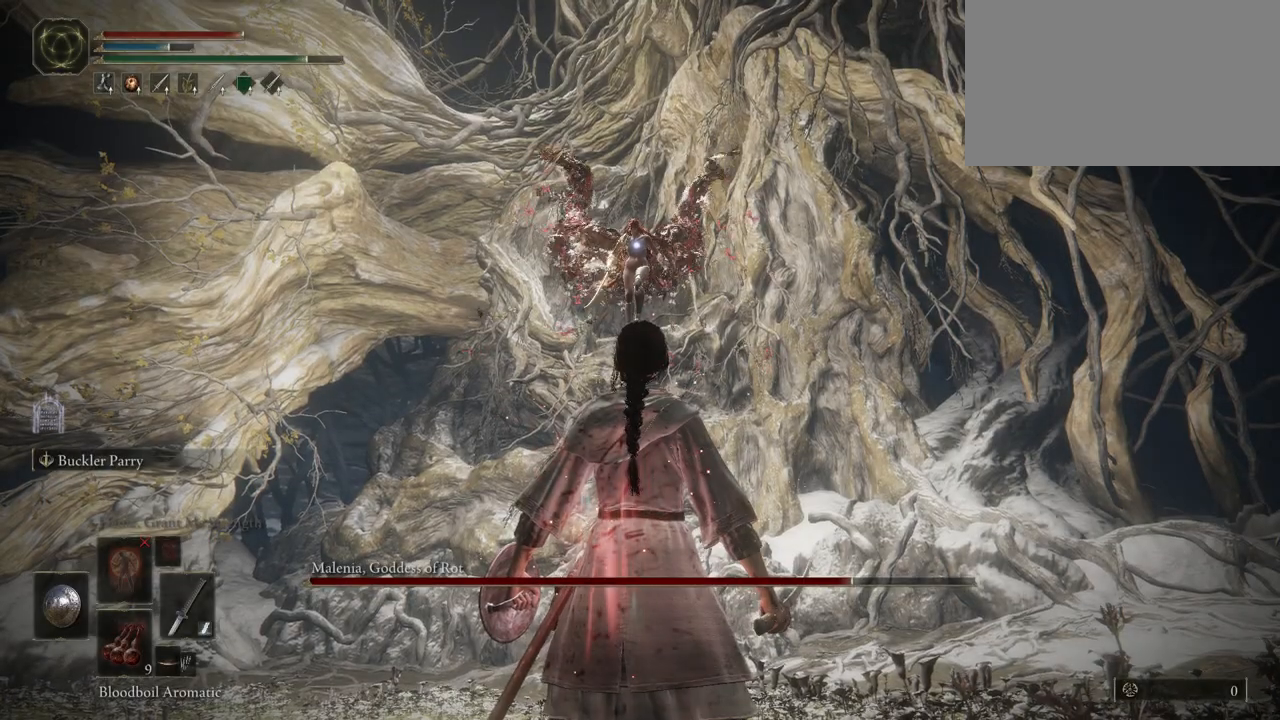
{"keys": [], "mouse": [], "events": []}